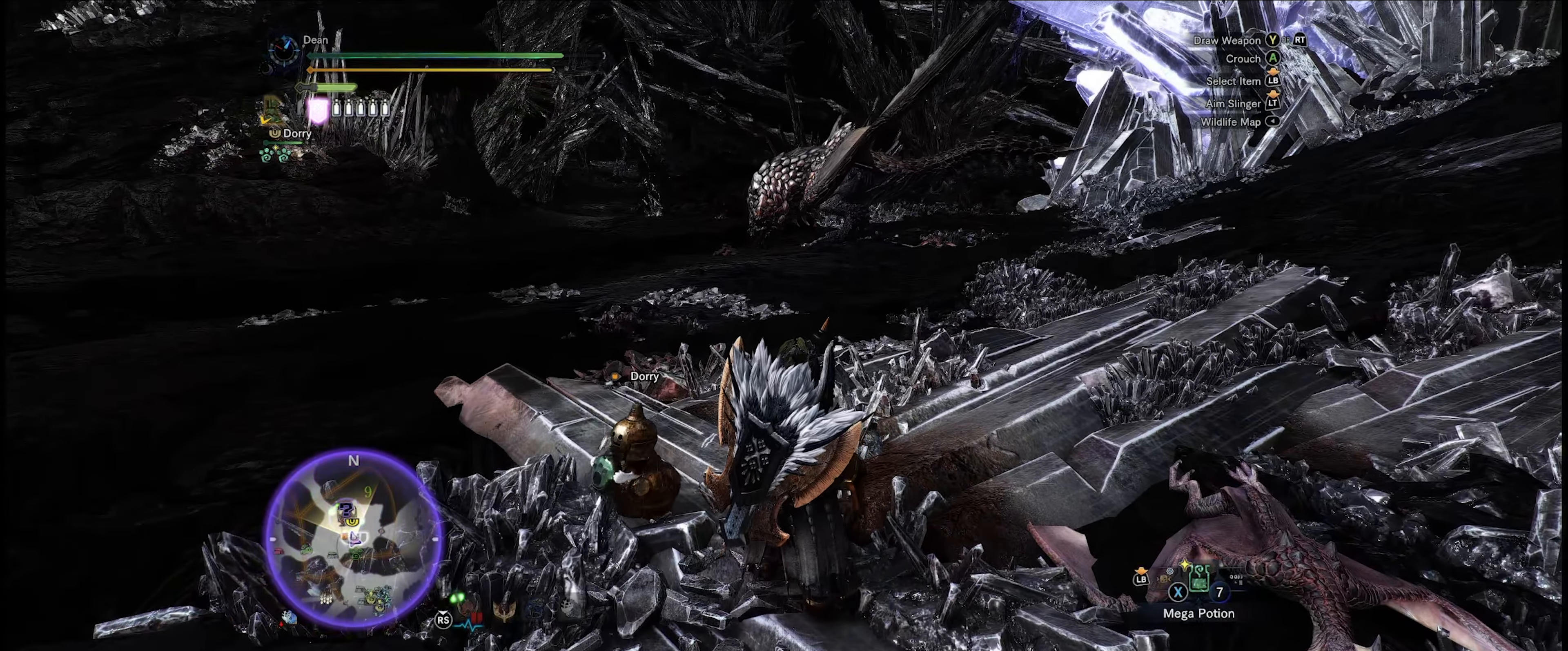
Gameplay with a controller (Xbox layout); each line is a JSON object with the inputs held at the frame after it. "events" lists button and stick changes between this image and that frame as [ms after this image, input, new state], when the widget could be followed in between. Not read: L3 R3.
{"buttons": [], "left_stick": "center", "right_stick": "center", "events": []}
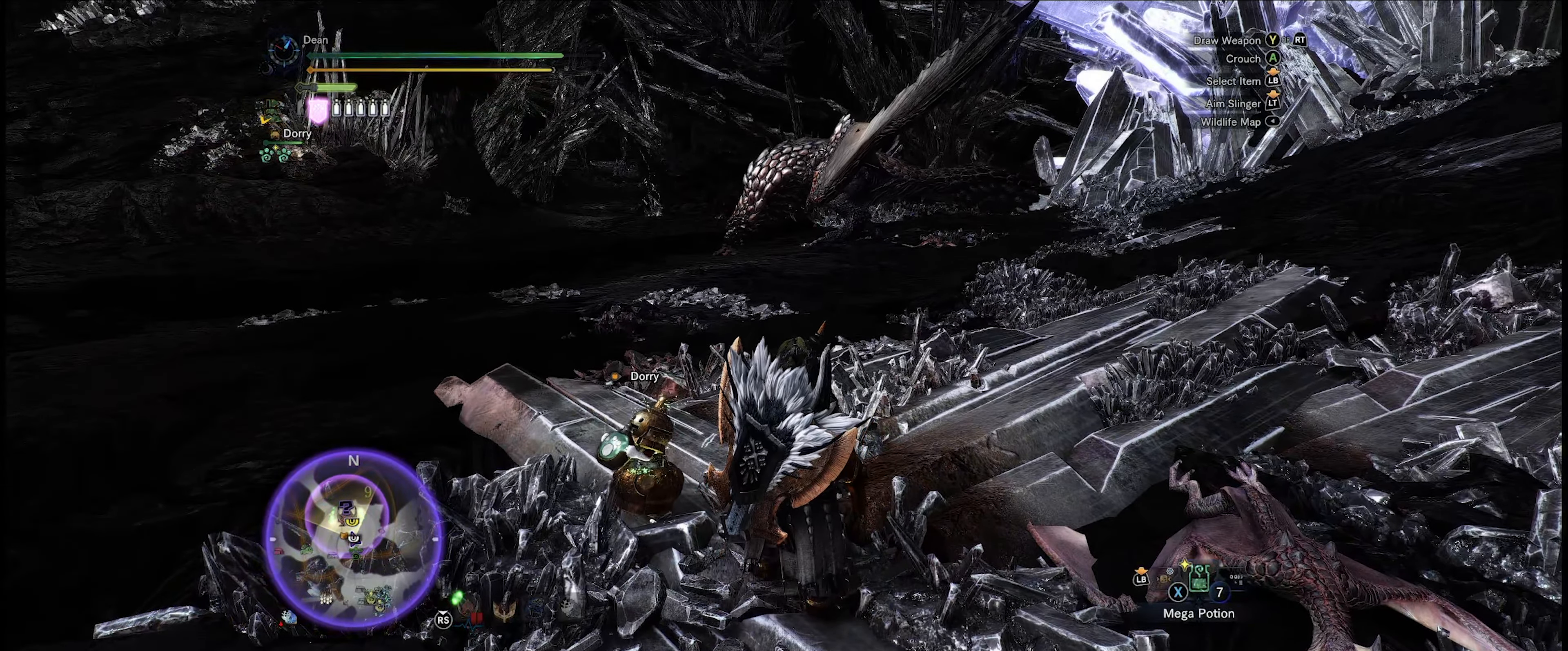
{"buttons": [], "left_stick": "center", "right_stick": "center", "events": []}
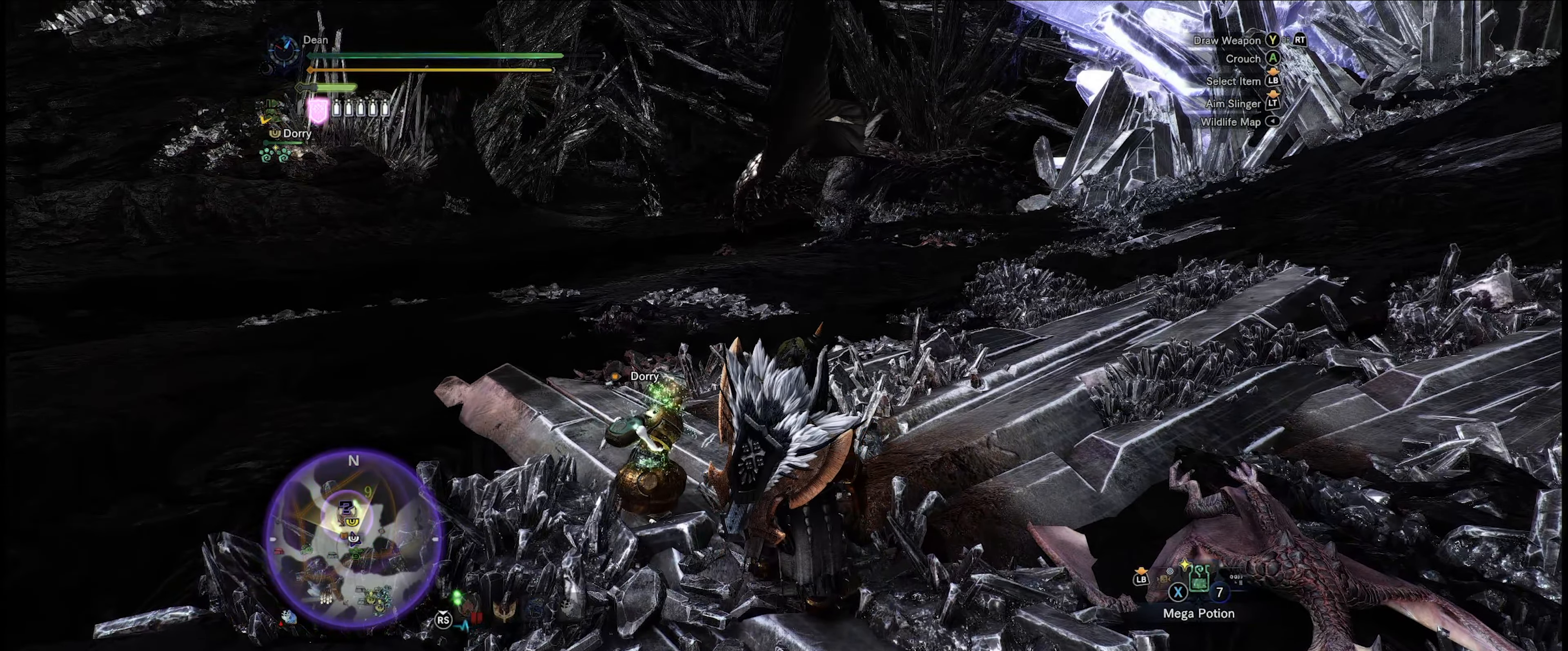
{"buttons": [], "left_stick": "up-right", "right_stick": "center", "events": [[133, "left_stick", "up-right"]]}
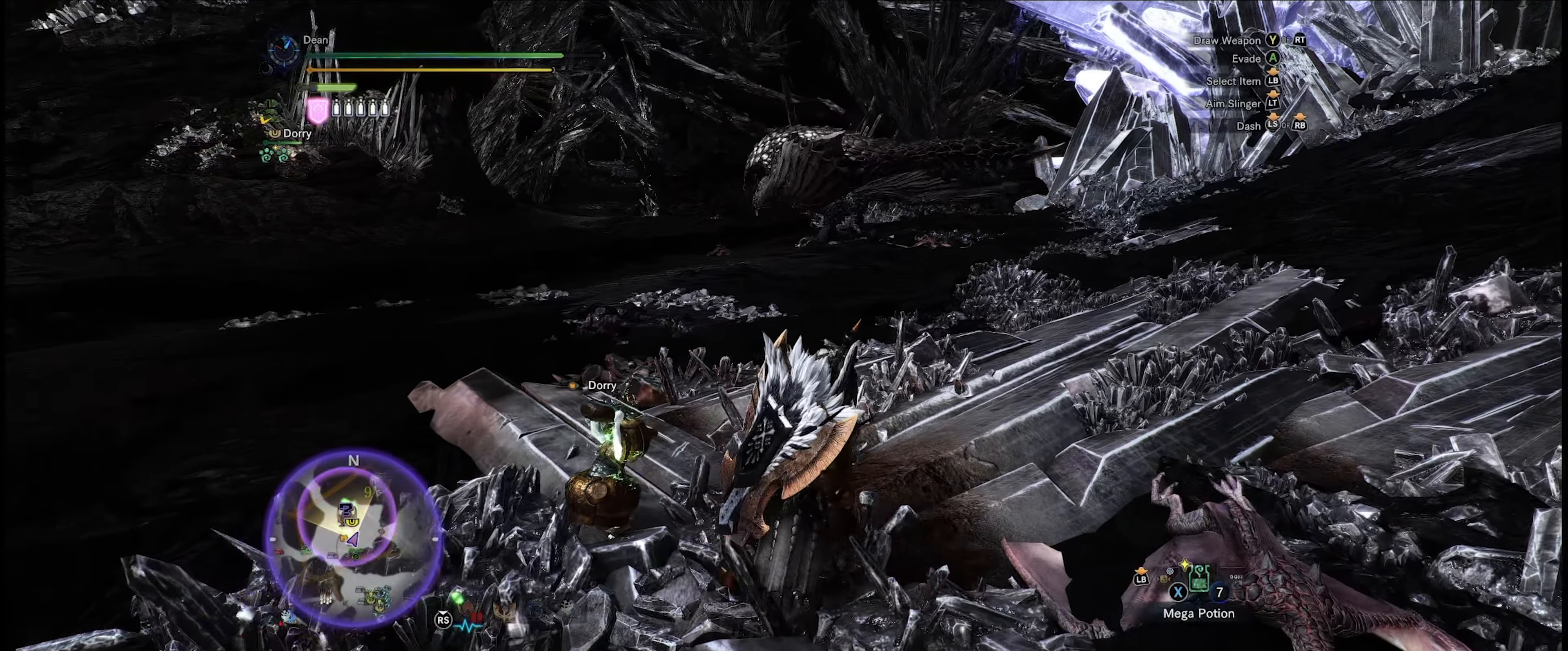
{"buttons": [], "left_stick": "right", "right_stick": "center", "events": [[500, "left_stick", "right"]]}
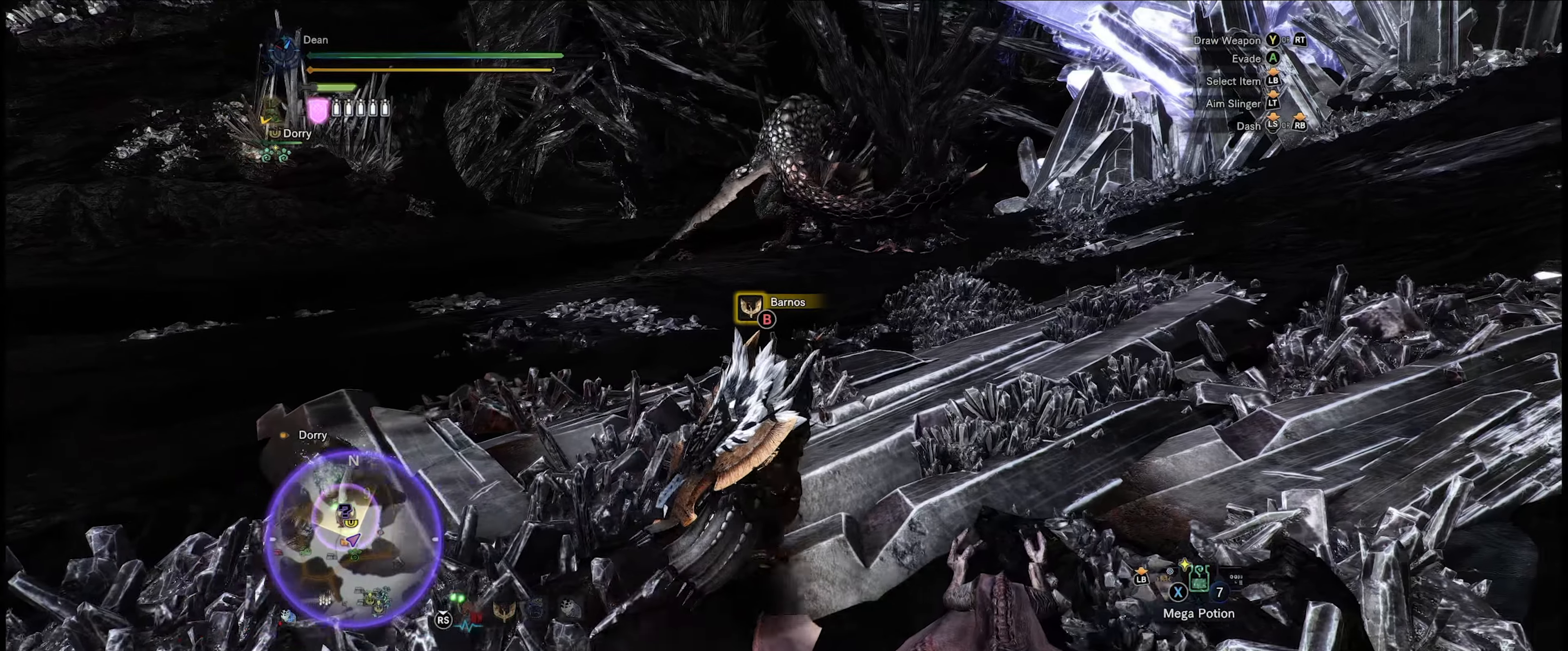
{"buttons": [], "left_stick": "right", "right_stick": "center", "events": []}
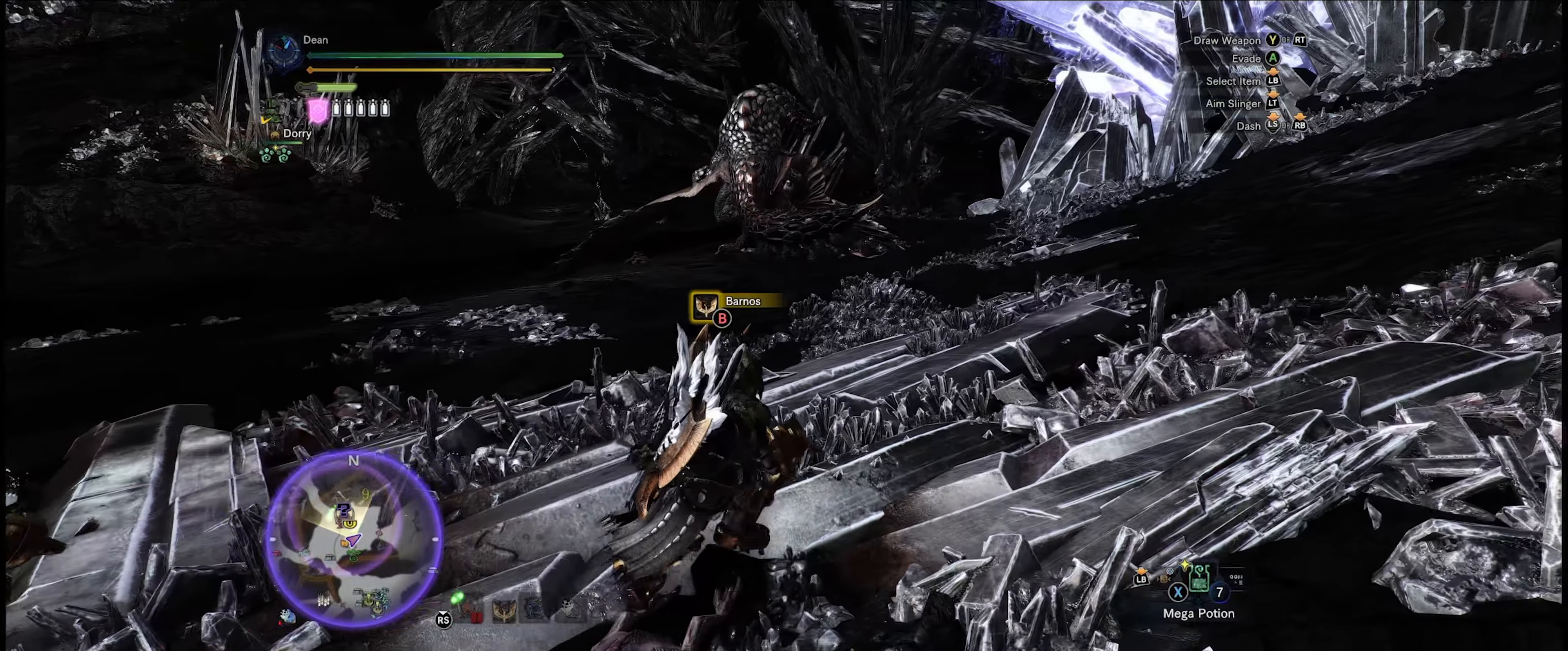
{"buttons": [], "left_stick": "right", "right_stick": "down", "events": [[500, "right_stick", "down"]]}
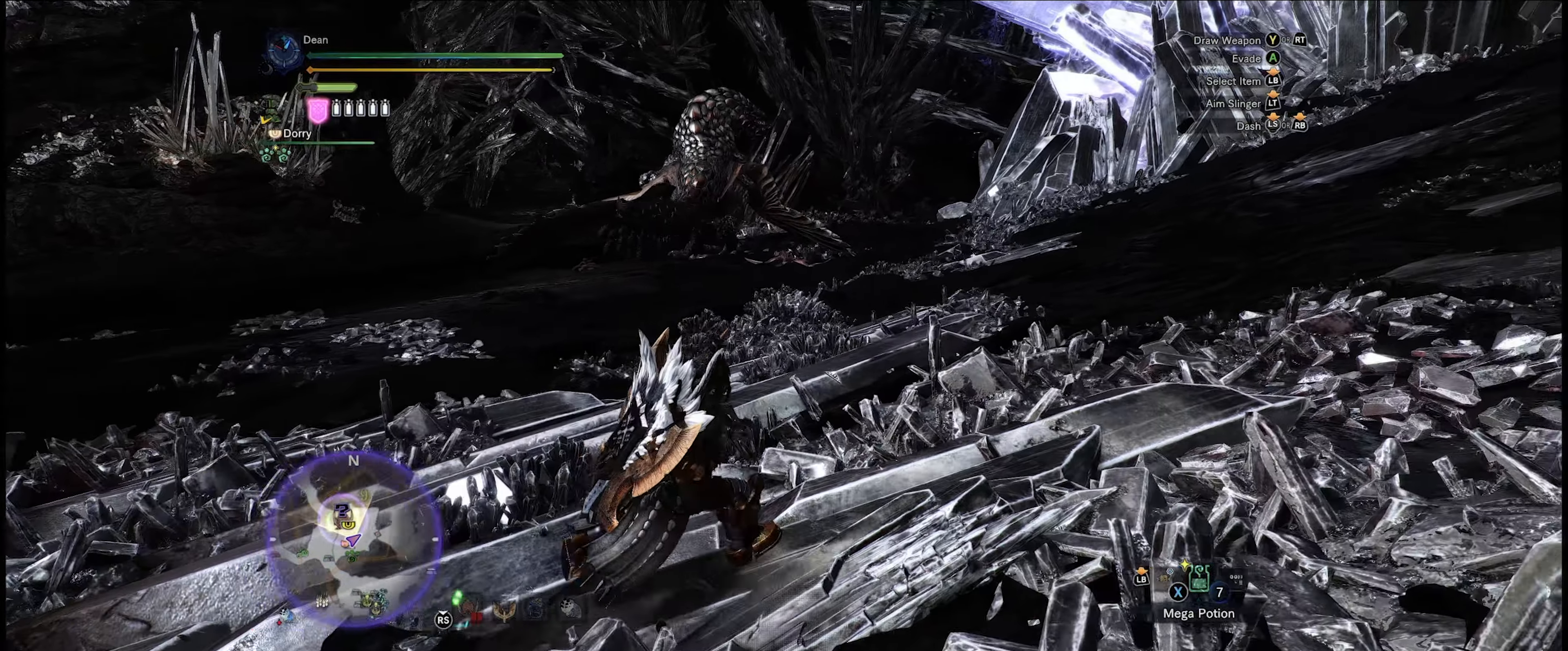
{"buttons": [], "left_stick": "right", "right_stick": "center", "events": [[234, "right_stick", "center"]]}
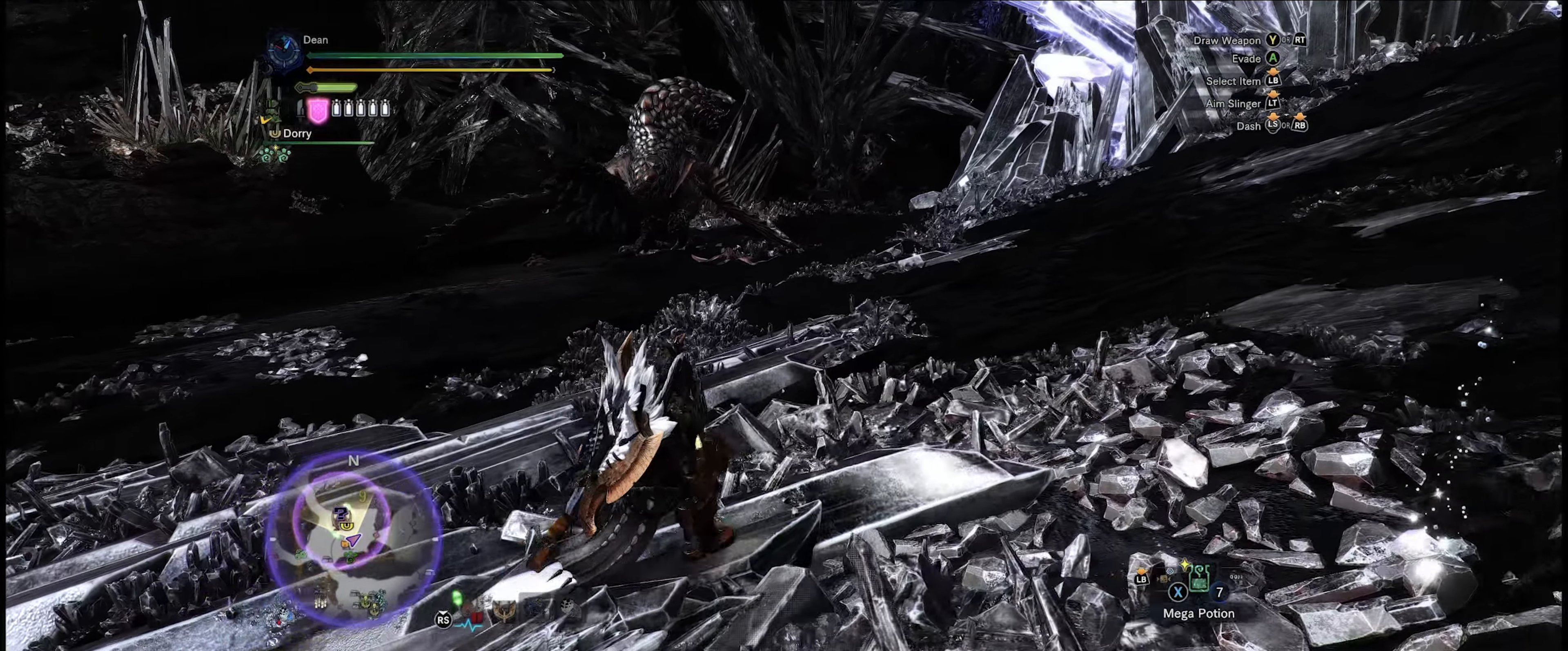
{"buttons": ["L1"], "left_stick": "up-right", "right_stick": "center", "events": [[350, "L1", "down"], [467, "left_stick", "up-right"]]}
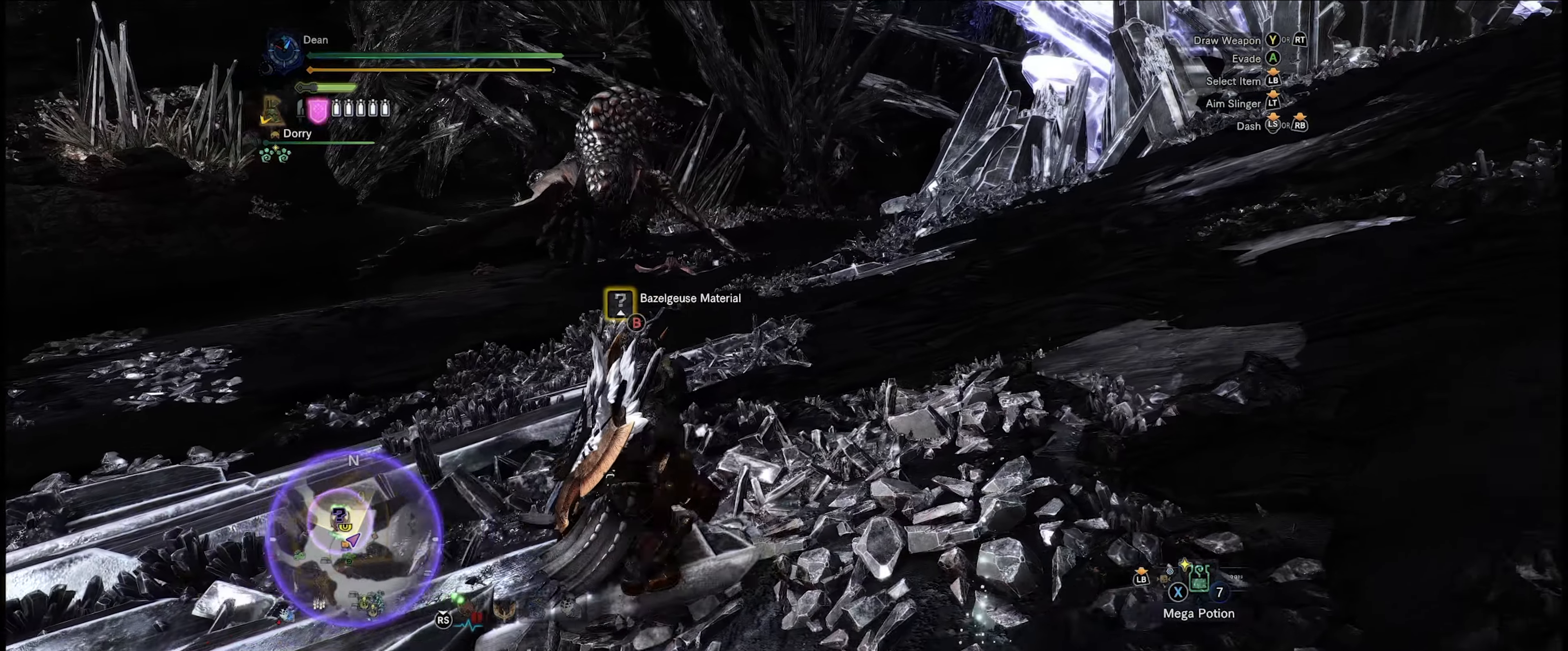
{"buttons": ["L1"], "left_stick": "up-right", "right_stick": "down", "events": [[150, "right_stick", "down"]]}
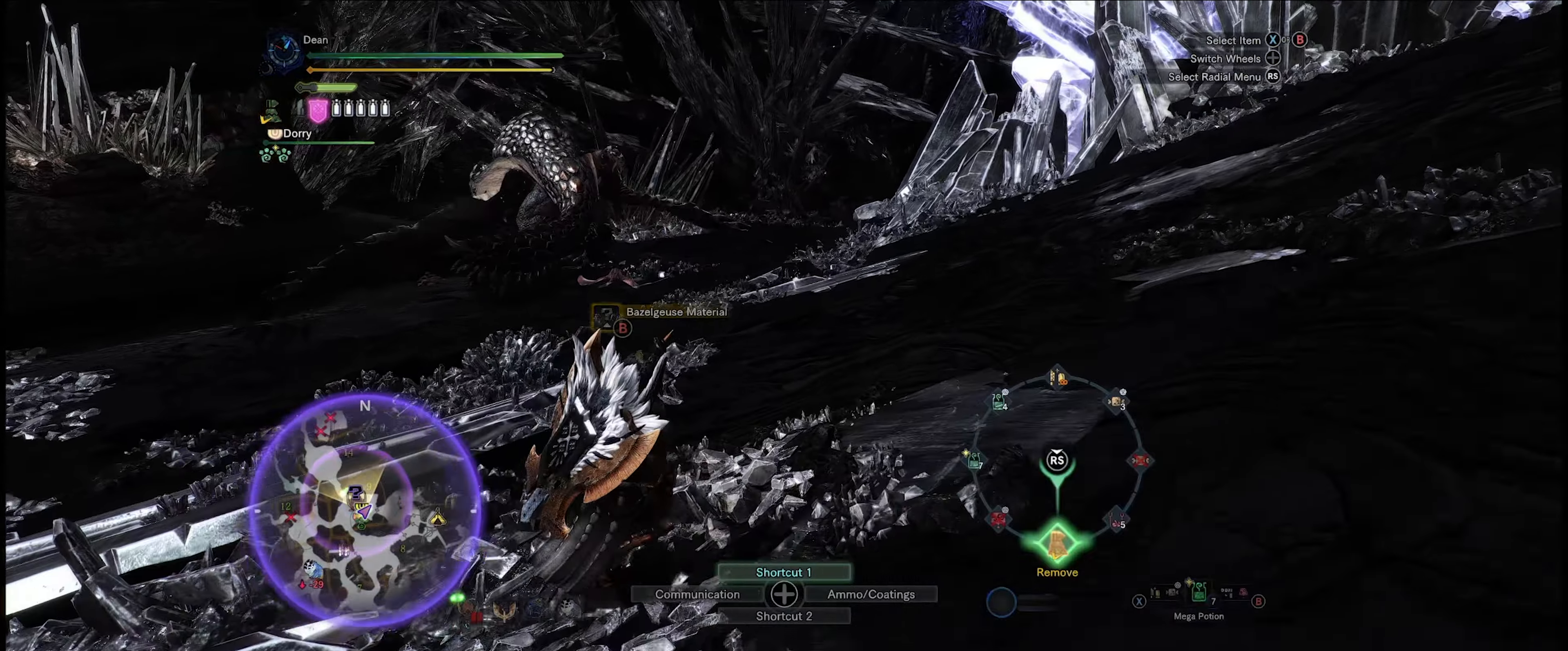
{"buttons": ["L1"], "left_stick": "up-right", "right_stick": "down", "events": []}
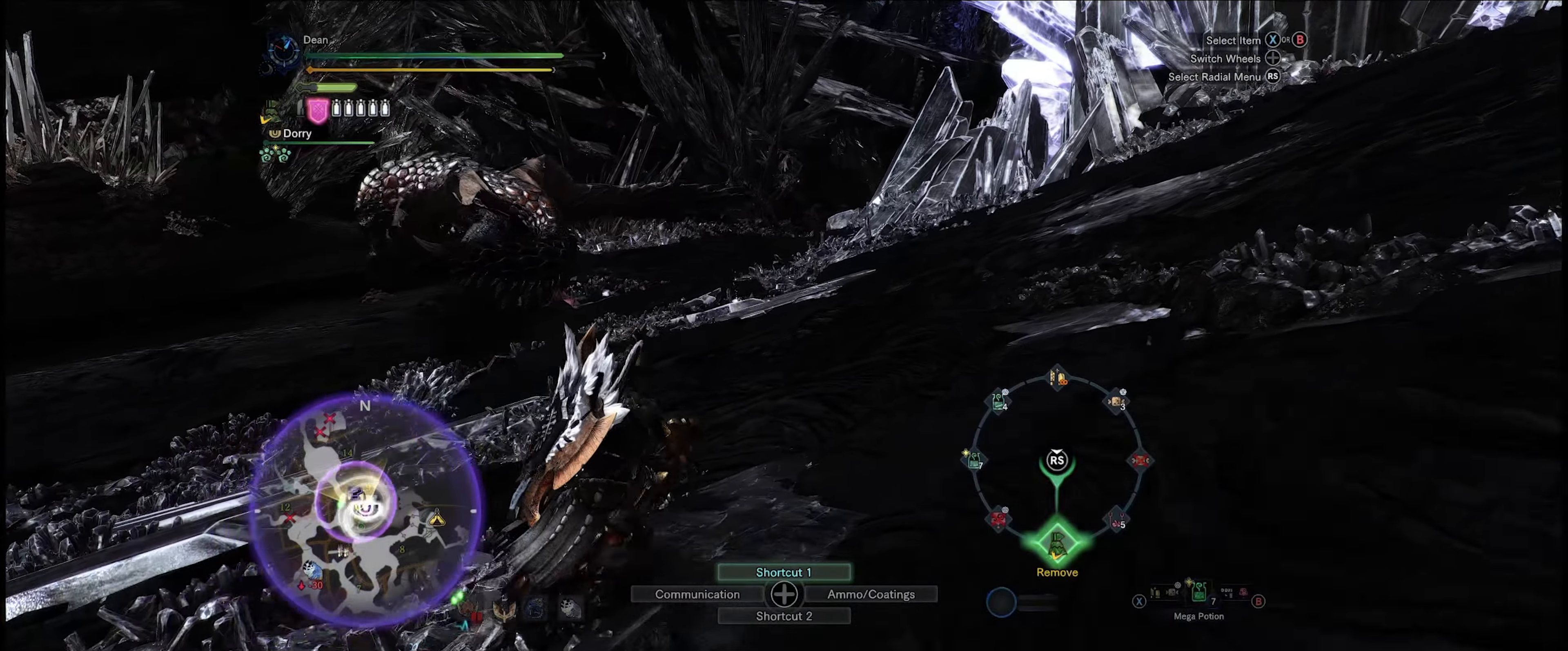
{"buttons": ["L1"], "left_stick": "up-right", "right_stick": "down", "events": []}
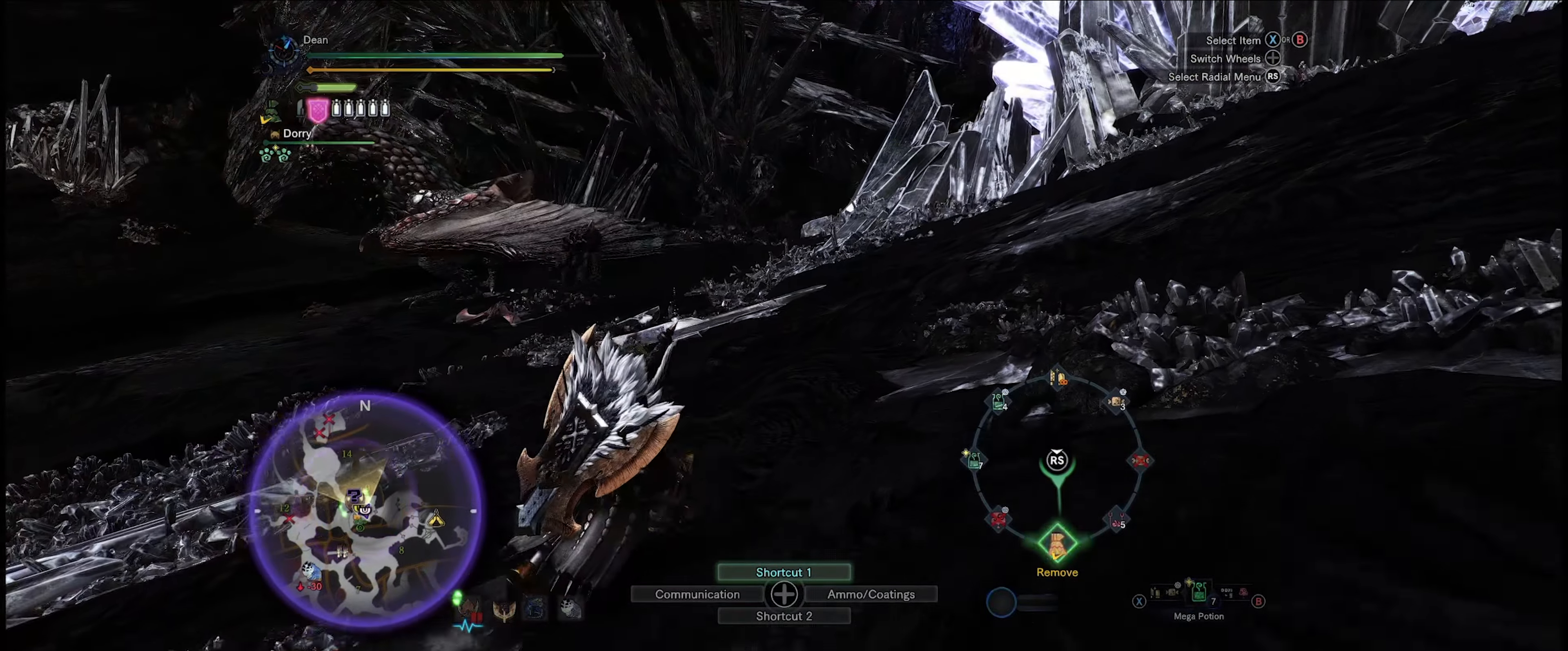
{"buttons": ["L1"], "left_stick": "up-right", "right_stick": "up", "events": [[350, "right_stick", "center"], [416, "right_stick", "up"]]}
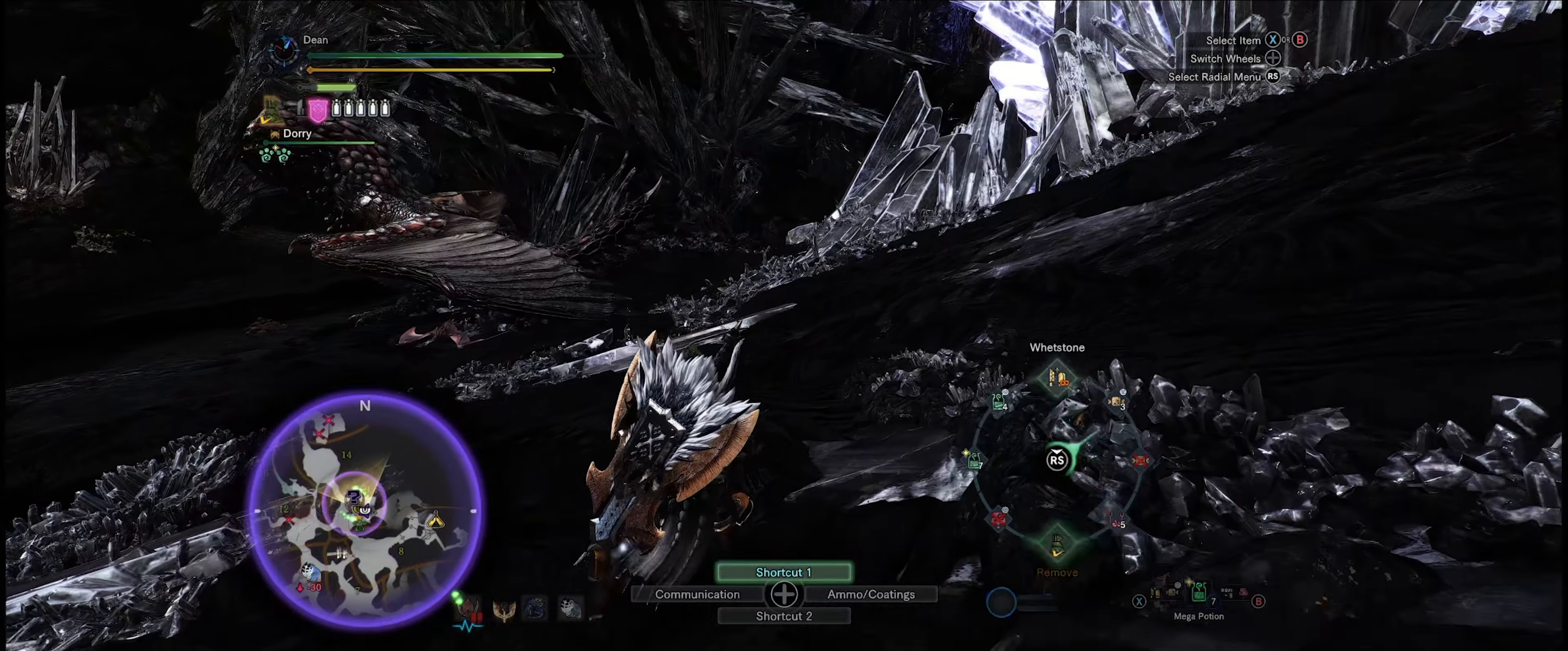
{"buttons": ["L1"], "left_stick": "up-right", "right_stick": "up", "events": []}
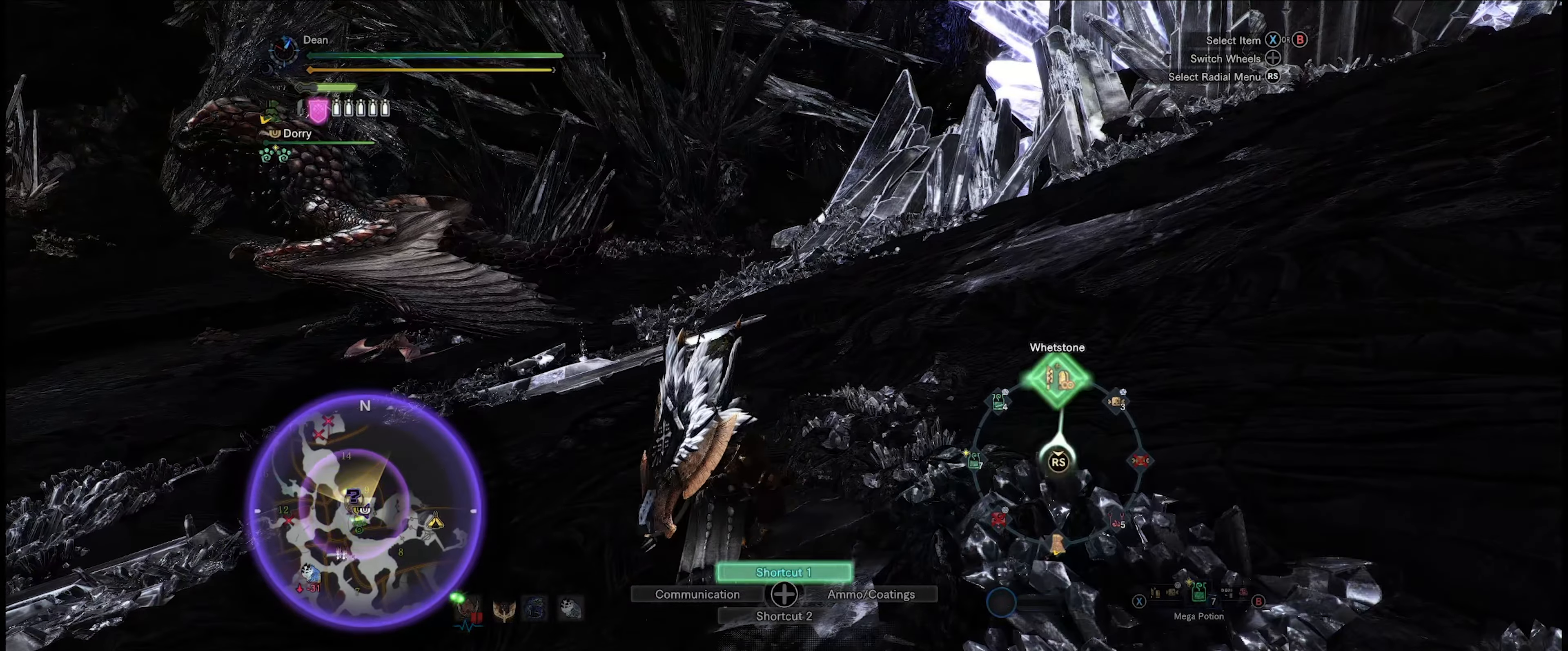
{"buttons": [], "left_stick": "up-right", "right_stick": "center", "events": [[400, "right_stick", "center"], [433, "L1", "up"]]}
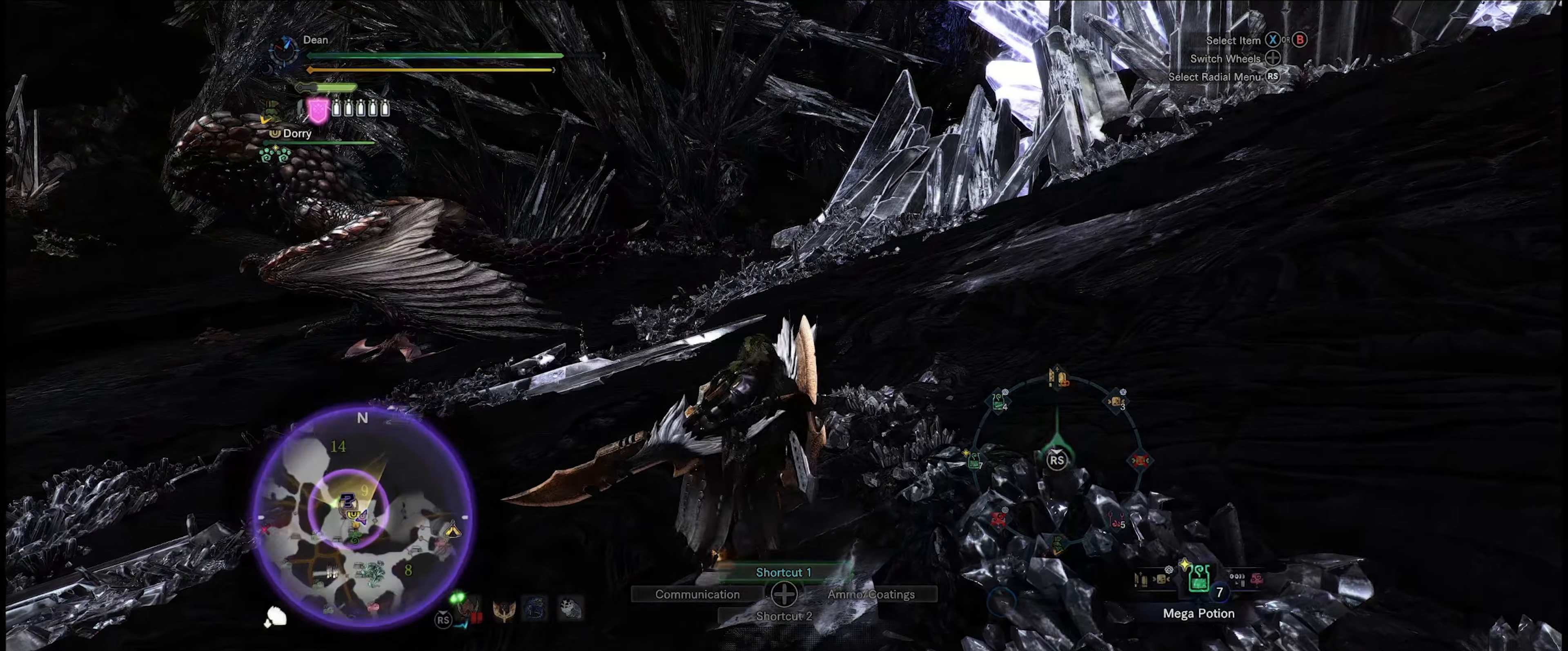
{"buttons": [], "left_stick": "center", "right_stick": "center", "events": [[200, "left_stick", "center"]]}
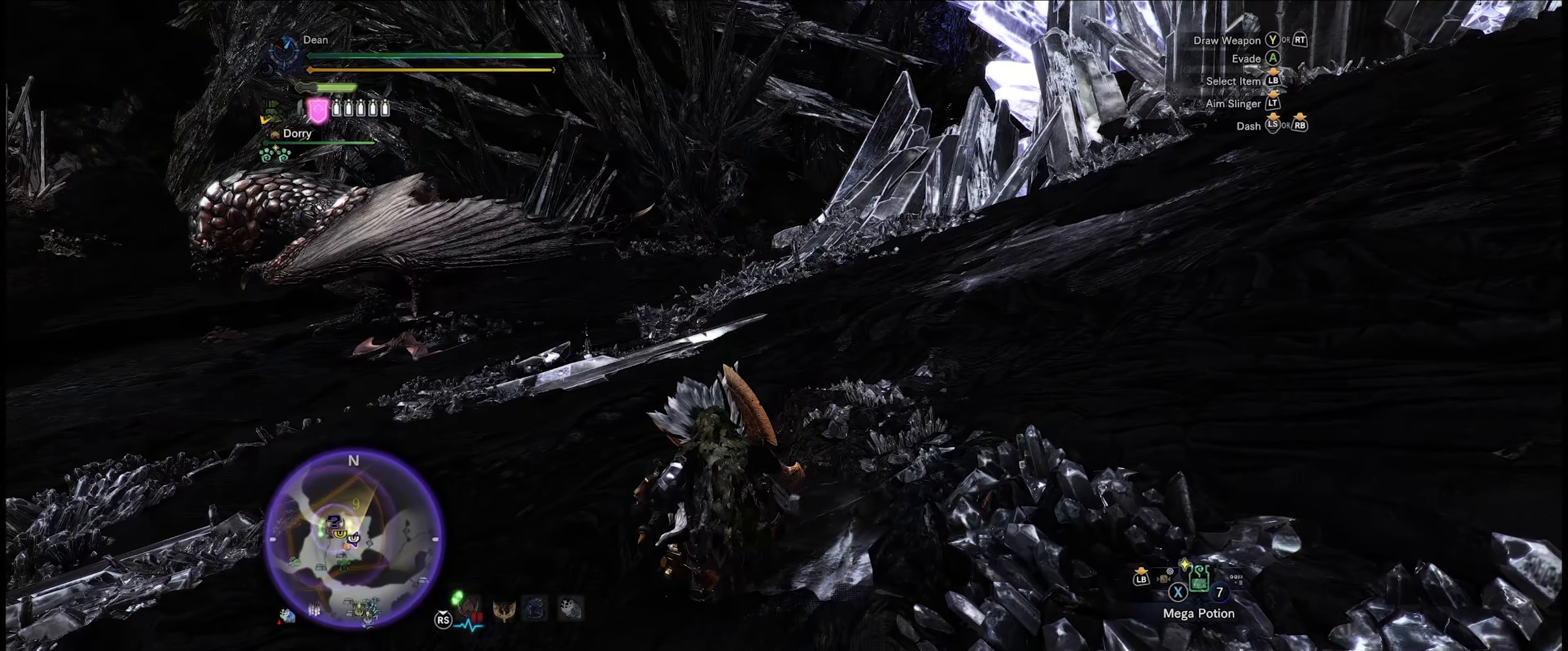
{"buttons": [], "left_stick": "center", "right_stick": "center", "events": [[166, "right_stick", "left"], [433, "right_stick", "center"]]}
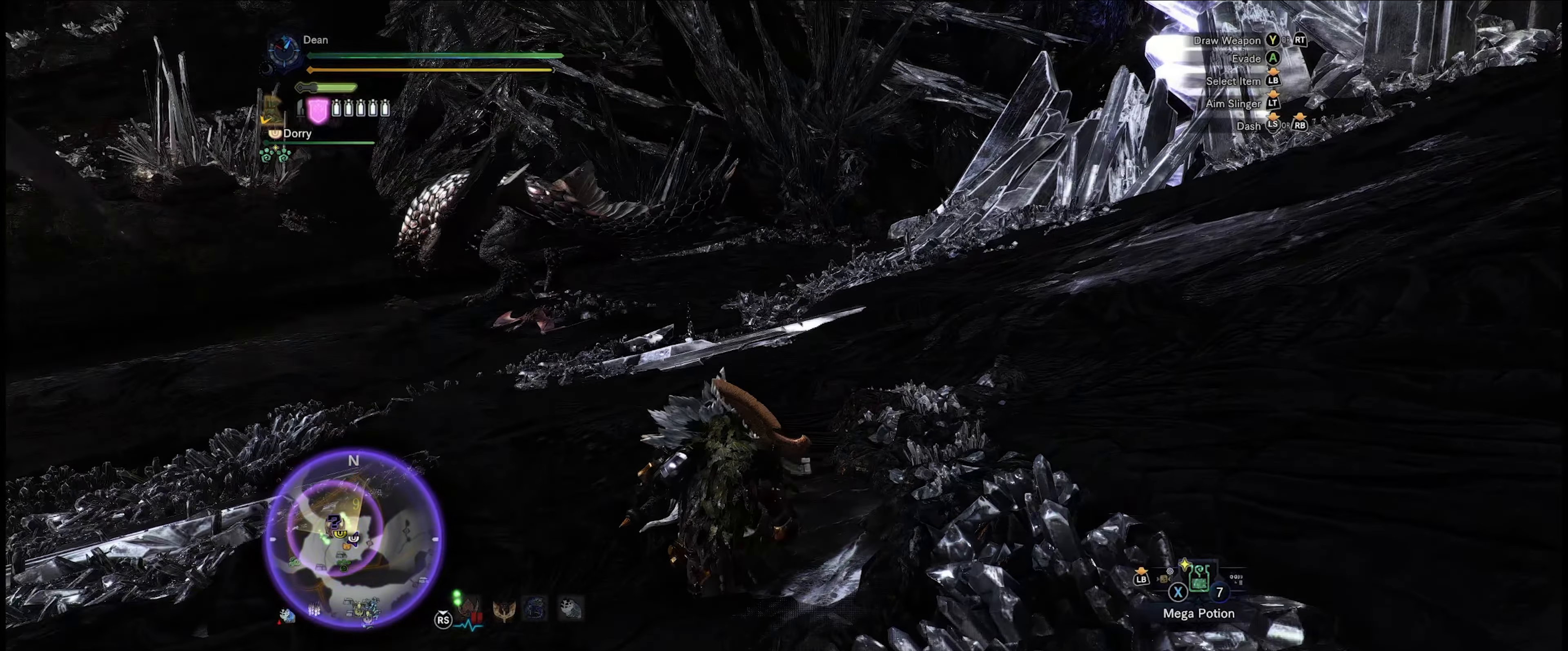
{"buttons": [], "left_stick": "center", "right_stick": "center", "events": []}
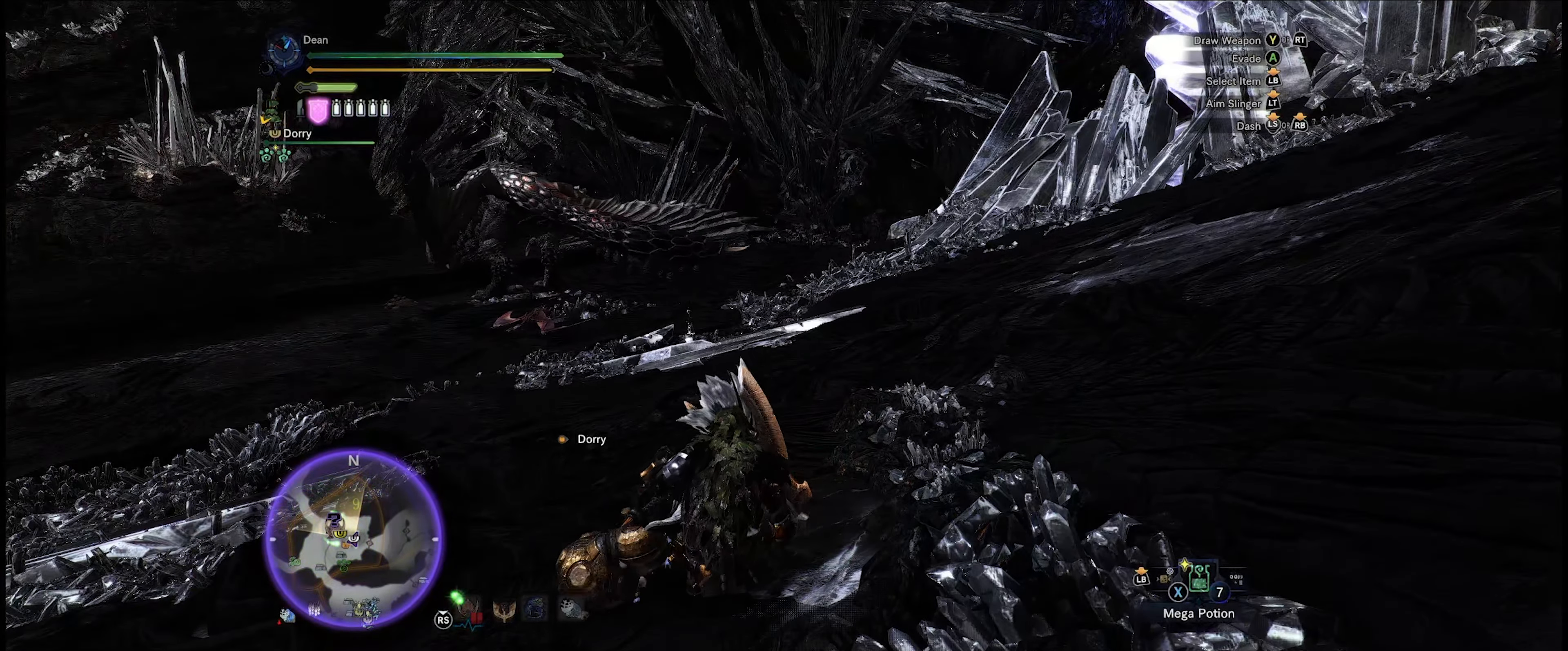
{"buttons": [], "left_stick": "center", "right_stick": "center", "events": []}
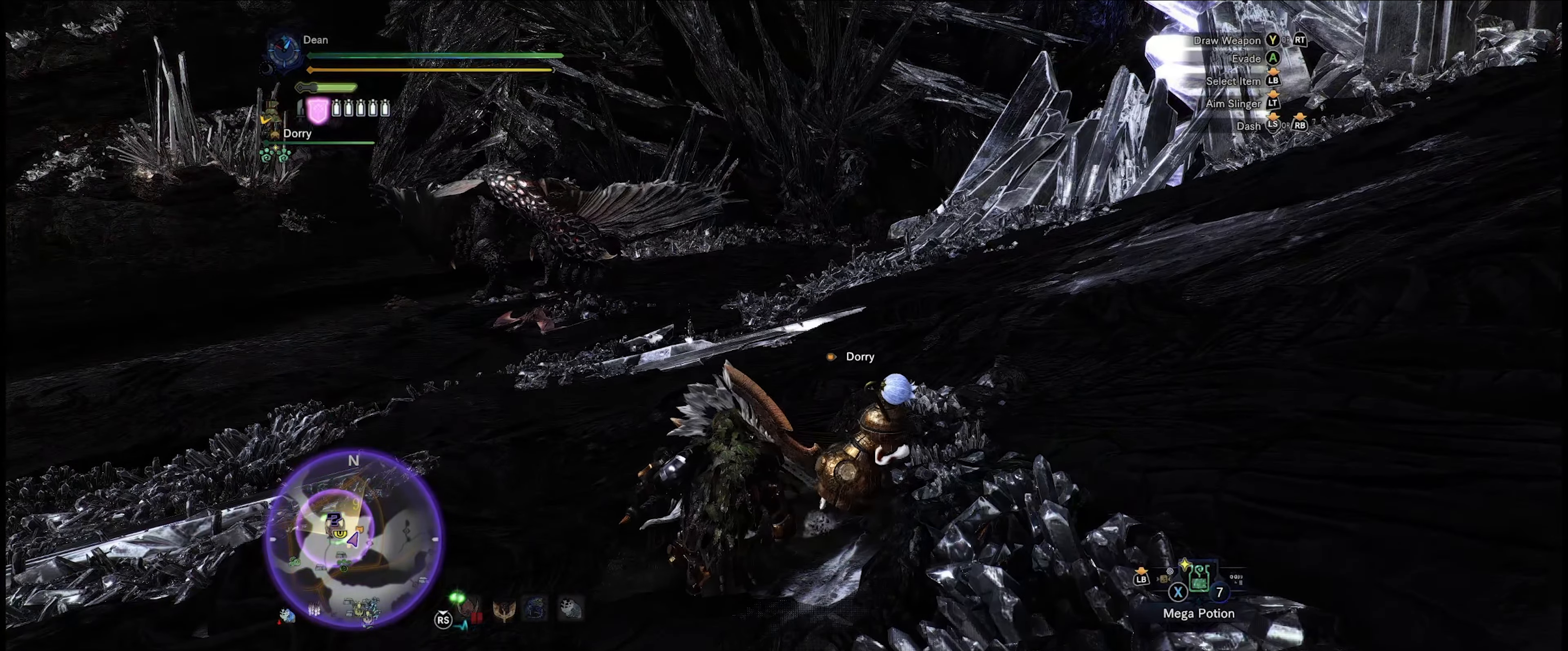
{"buttons": [], "left_stick": "center", "right_stick": "center", "events": []}
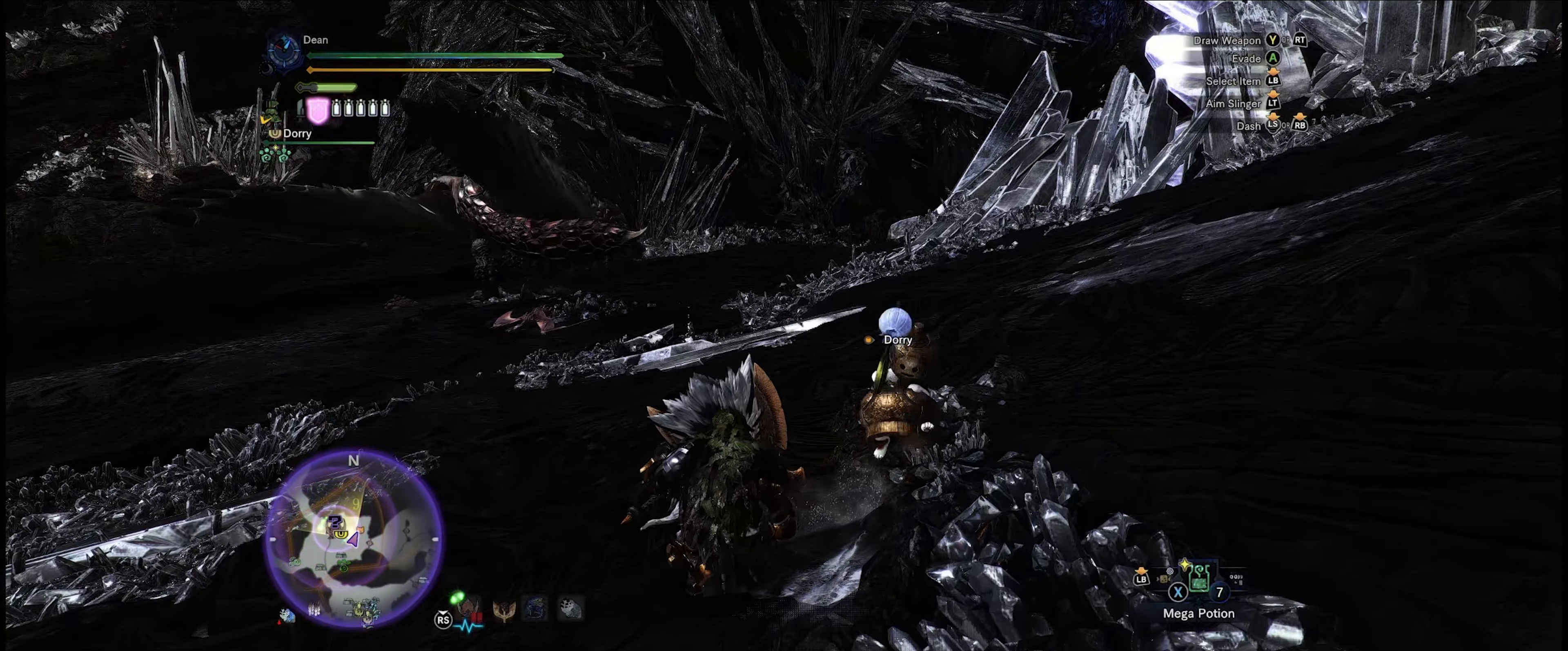
{"buttons": [], "left_stick": "center", "right_stick": "center", "events": []}
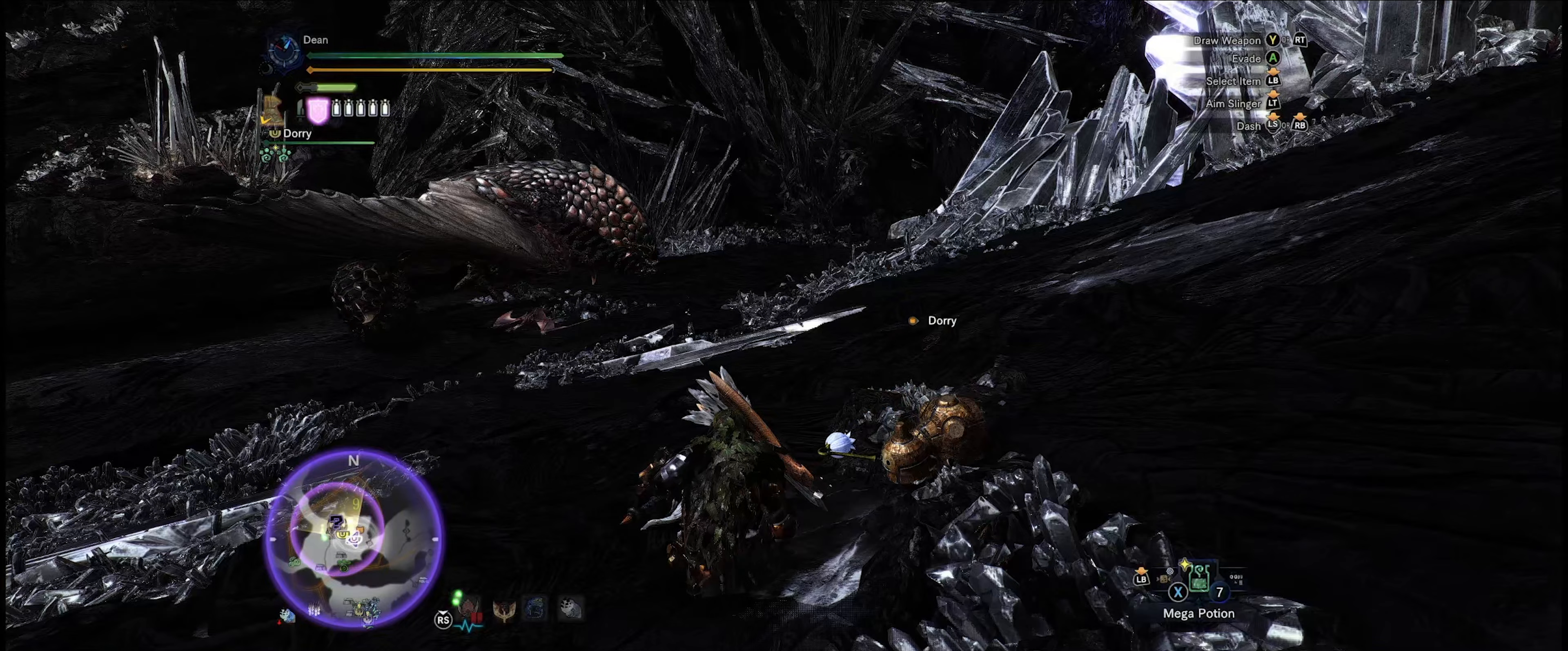
{"buttons": [], "left_stick": "center", "right_stick": "center", "events": [[367, "left_stick", "down"], [483, "left_stick", "center"]]}
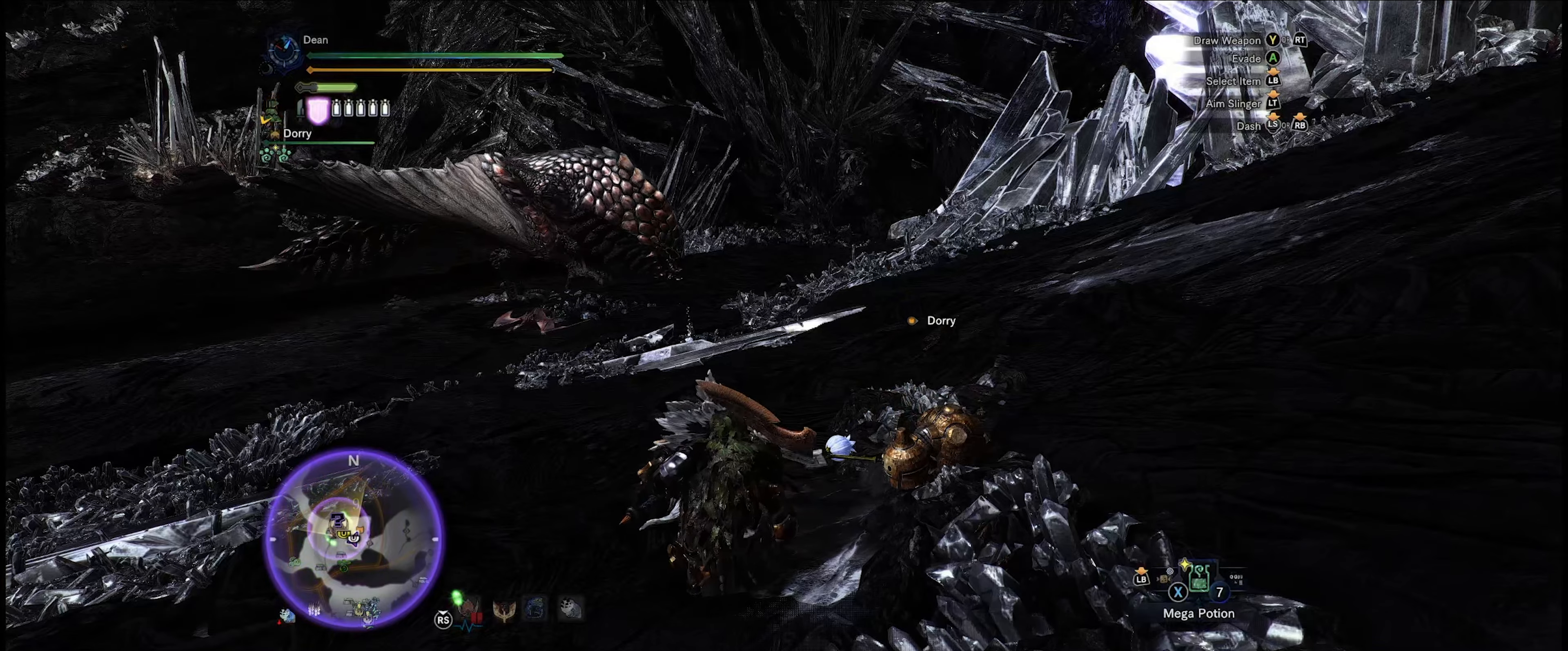
{"buttons": [], "left_stick": "up-right", "right_stick": "center", "events": [[217, "left_stick", "up-right"]]}
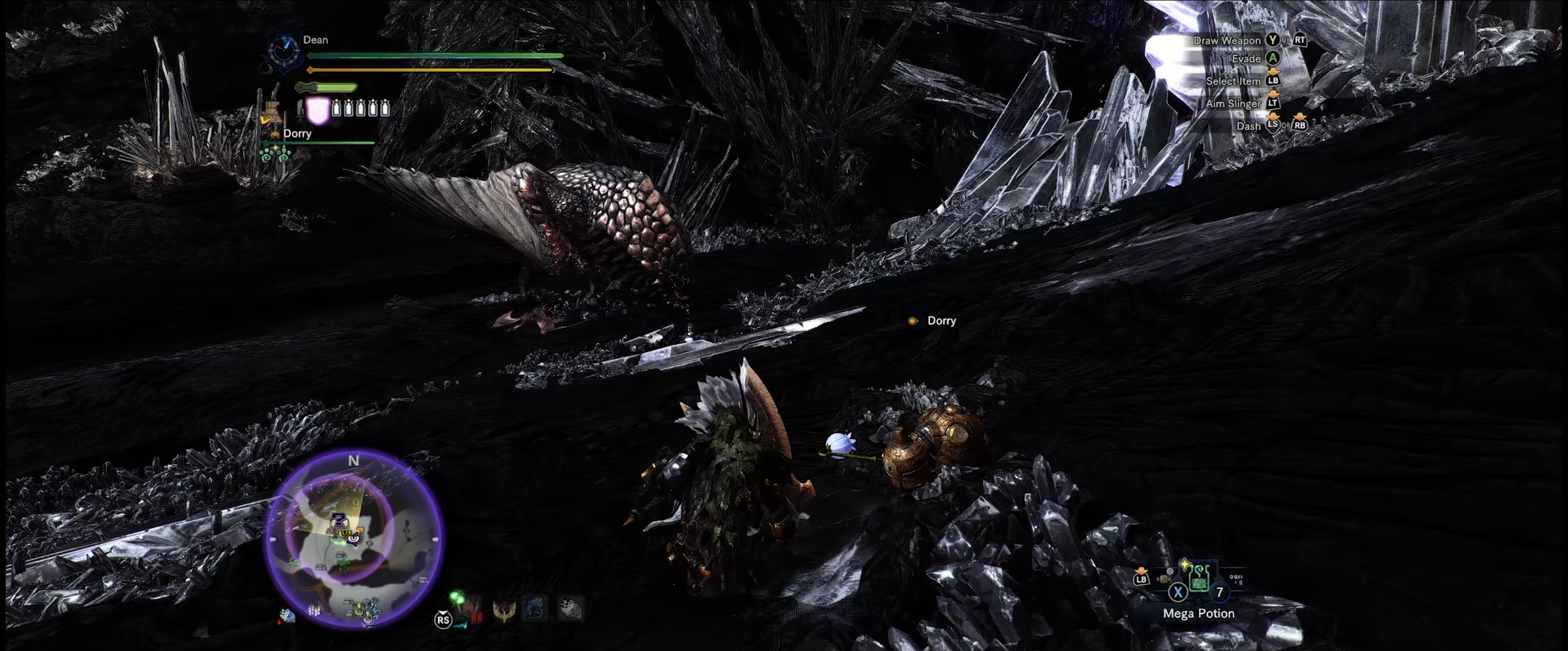
{"buttons": [], "left_stick": "up-left", "right_stick": "down-left", "events": [[400, "right_stick", "down-left"], [500, "left_stick", "up-left"]]}
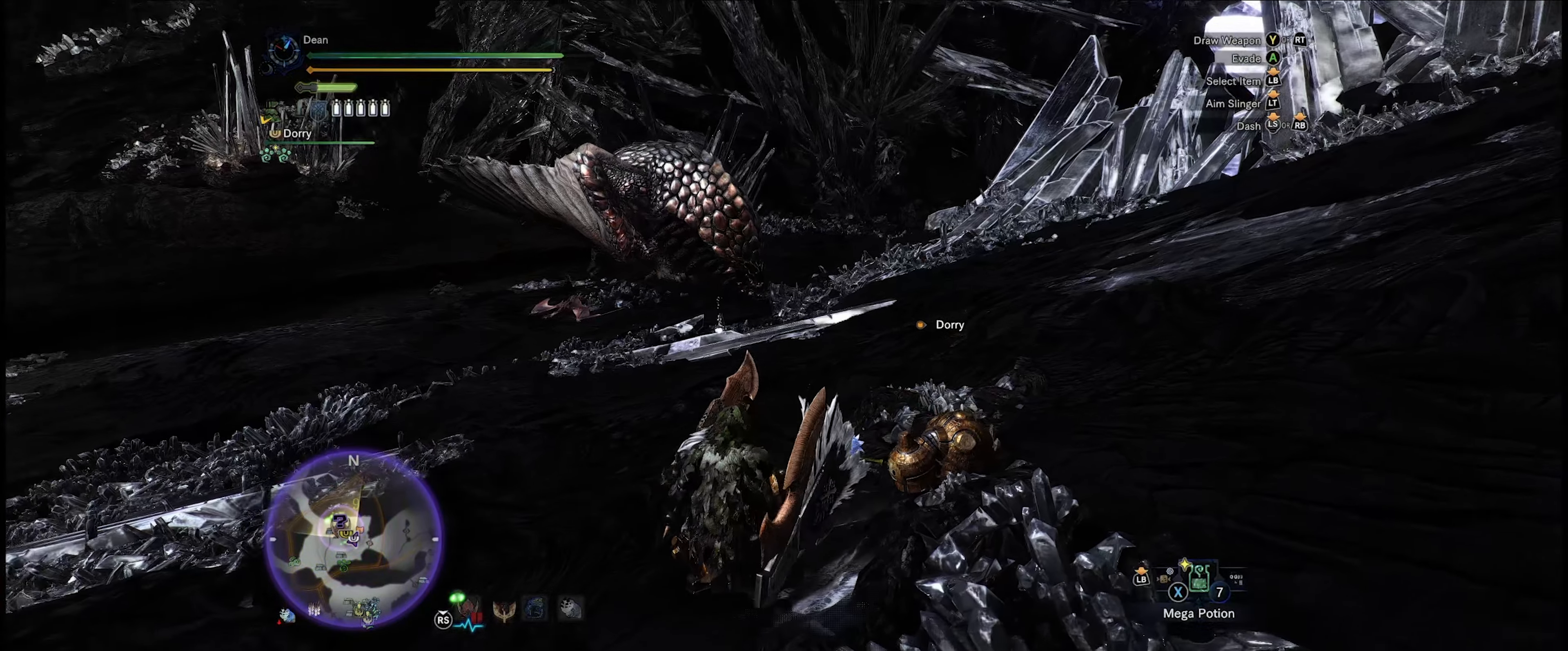
{"buttons": [], "left_stick": "up-left", "right_stick": "center", "events": [[67, "right_stick", "center"]]}
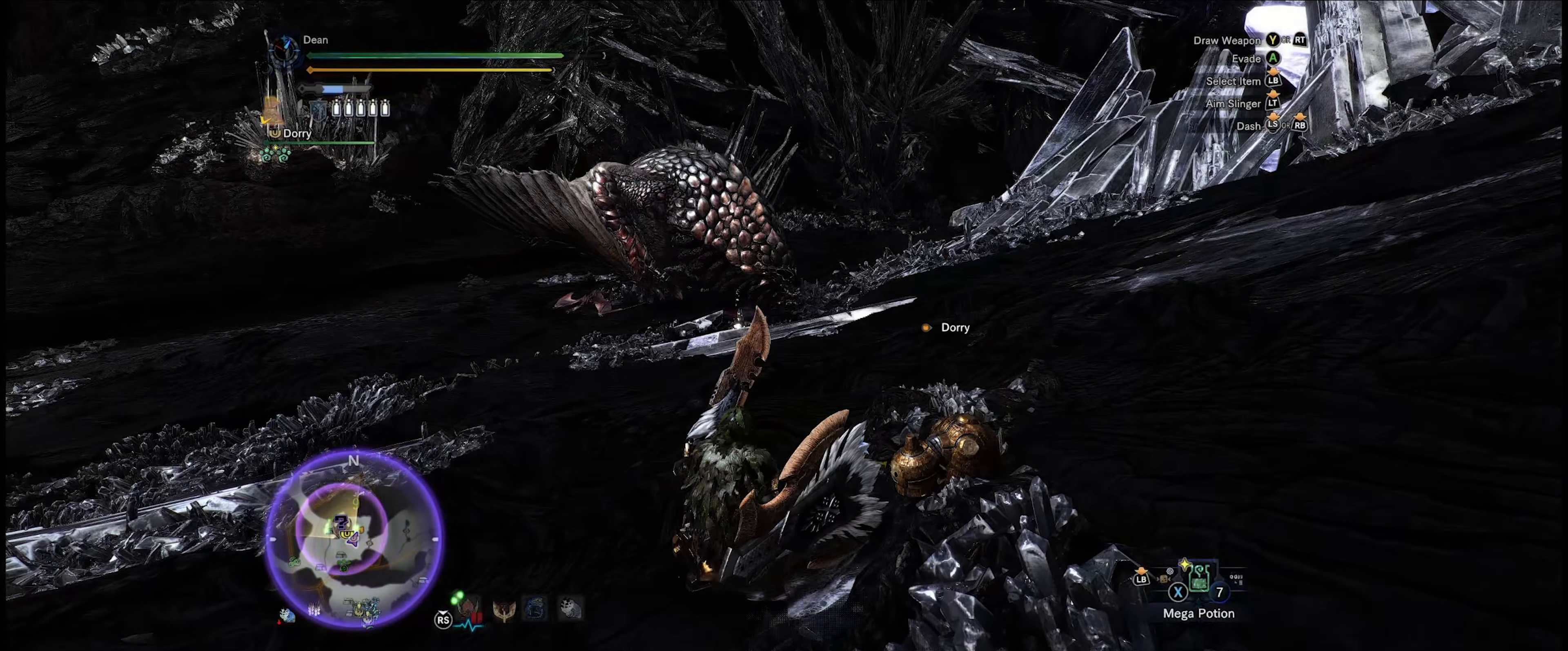
{"buttons": [], "left_stick": "up-left", "right_stick": "center", "events": []}
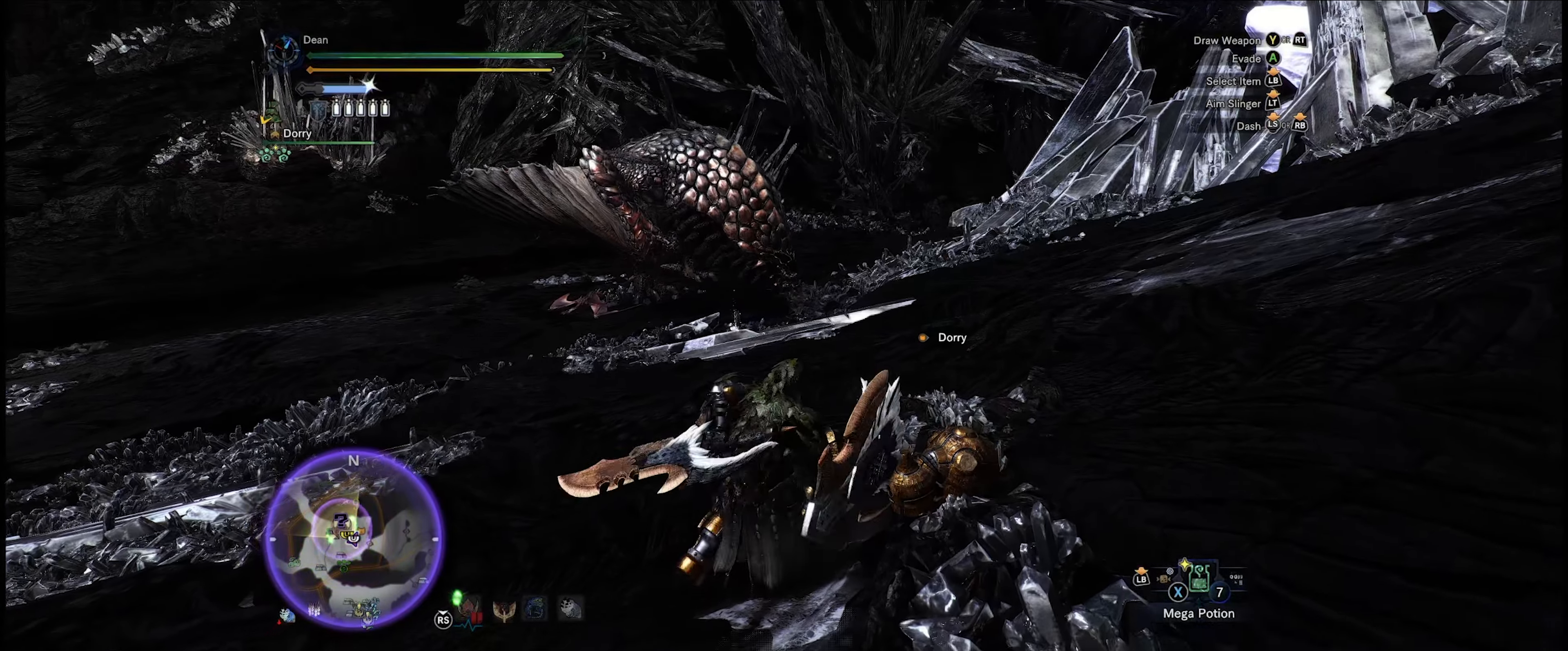
{"buttons": [], "left_stick": "up-left", "right_stick": "center", "events": []}
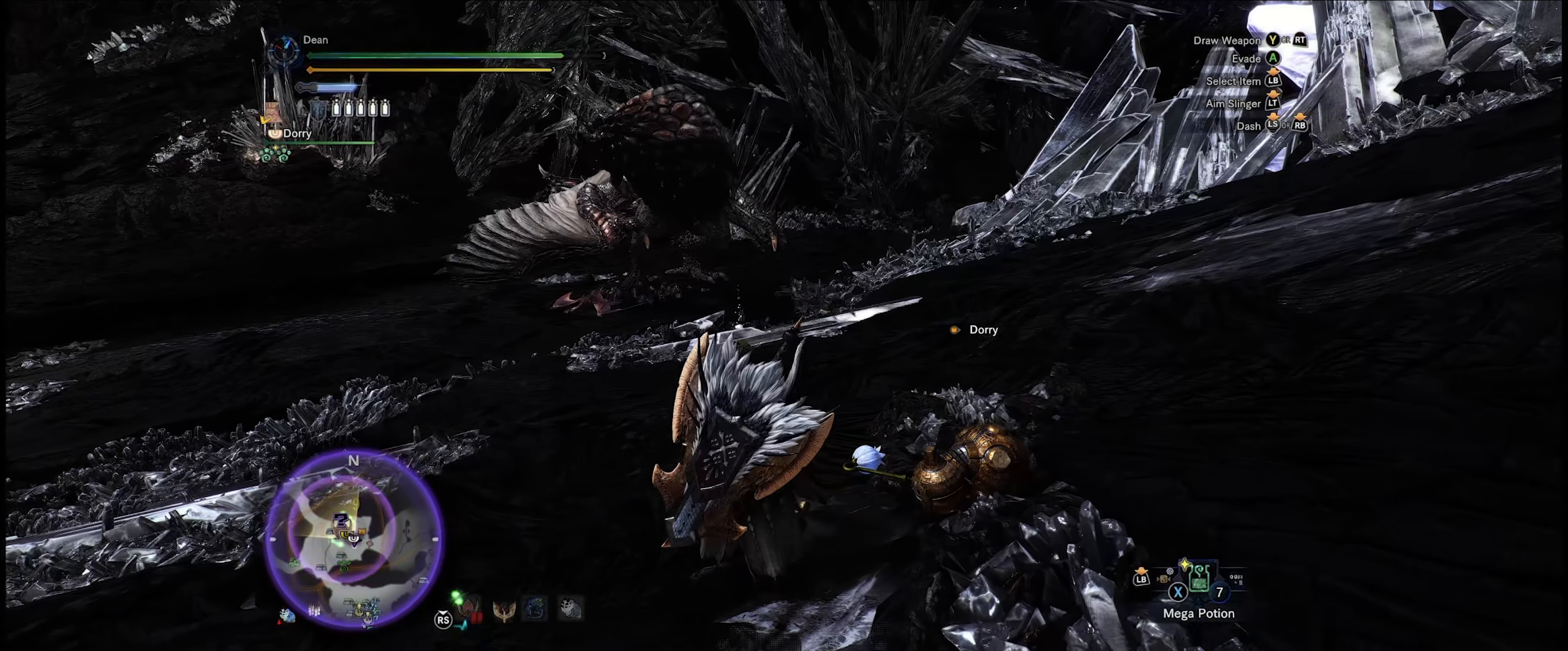
{"buttons": [], "left_stick": "up-left", "right_stick": "center", "events": []}
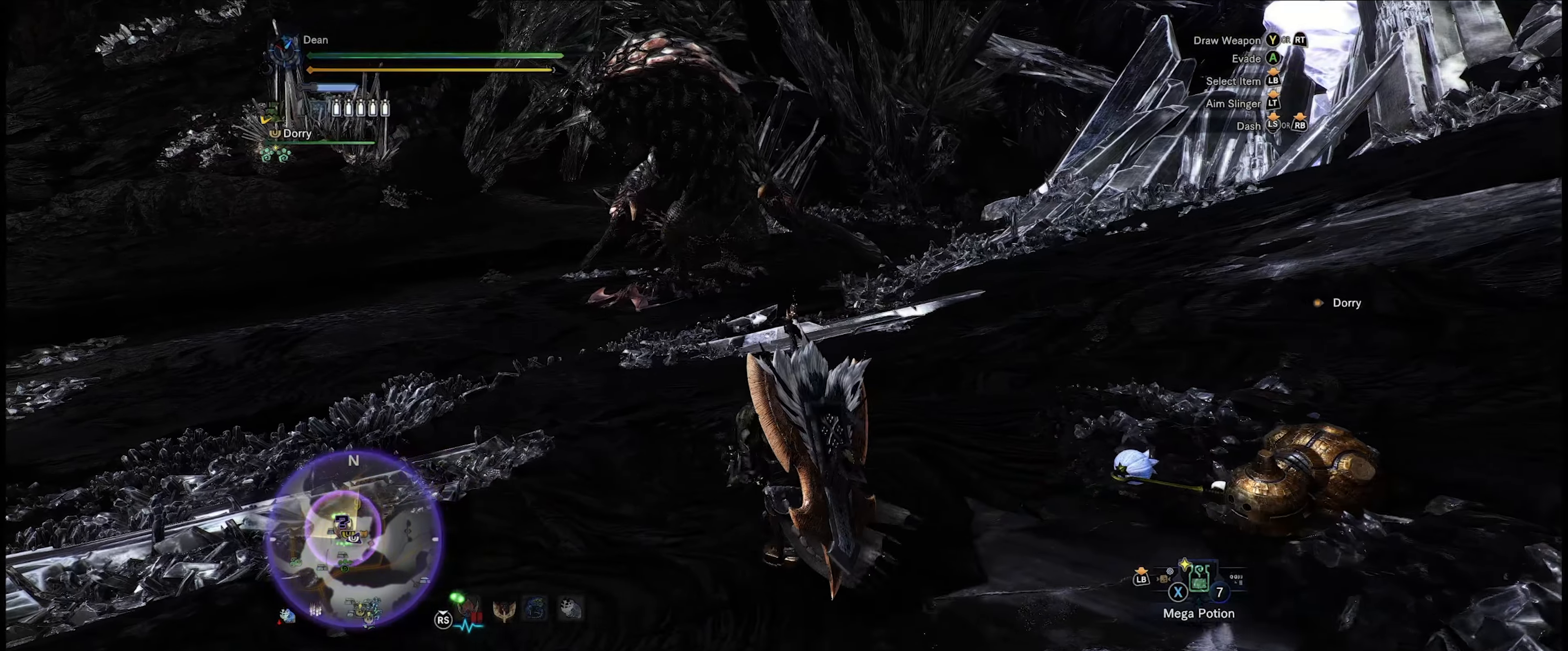
{"buttons": ["L1"], "left_stick": "up-left", "right_stick": "down", "events": [[167, "L1", "down"], [400, "right_stick", "down"]]}
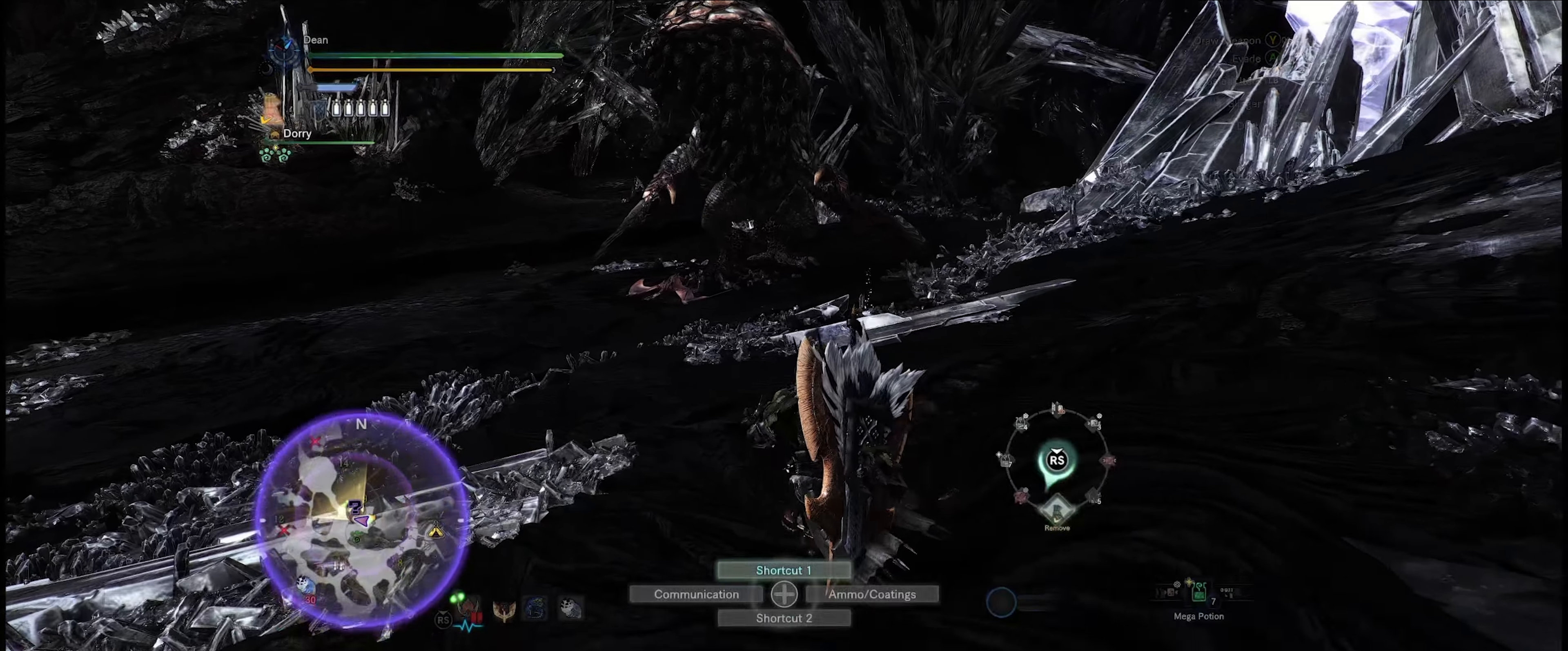
{"buttons": ["L1"], "left_stick": "up-left", "right_stick": "down", "events": []}
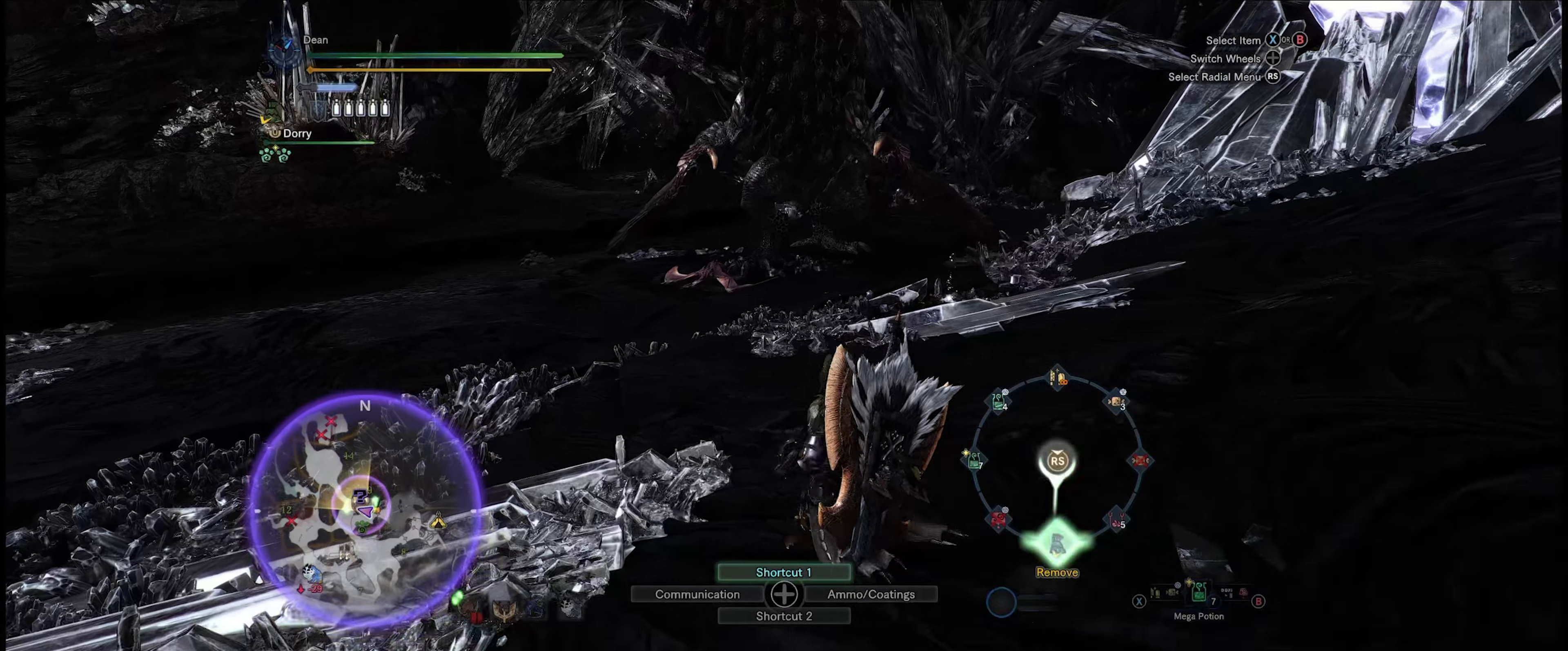
{"buttons": [], "left_stick": "up-left", "right_stick": "center", "events": [[250, "right_stick", "center"], [334, "L1", "up"]]}